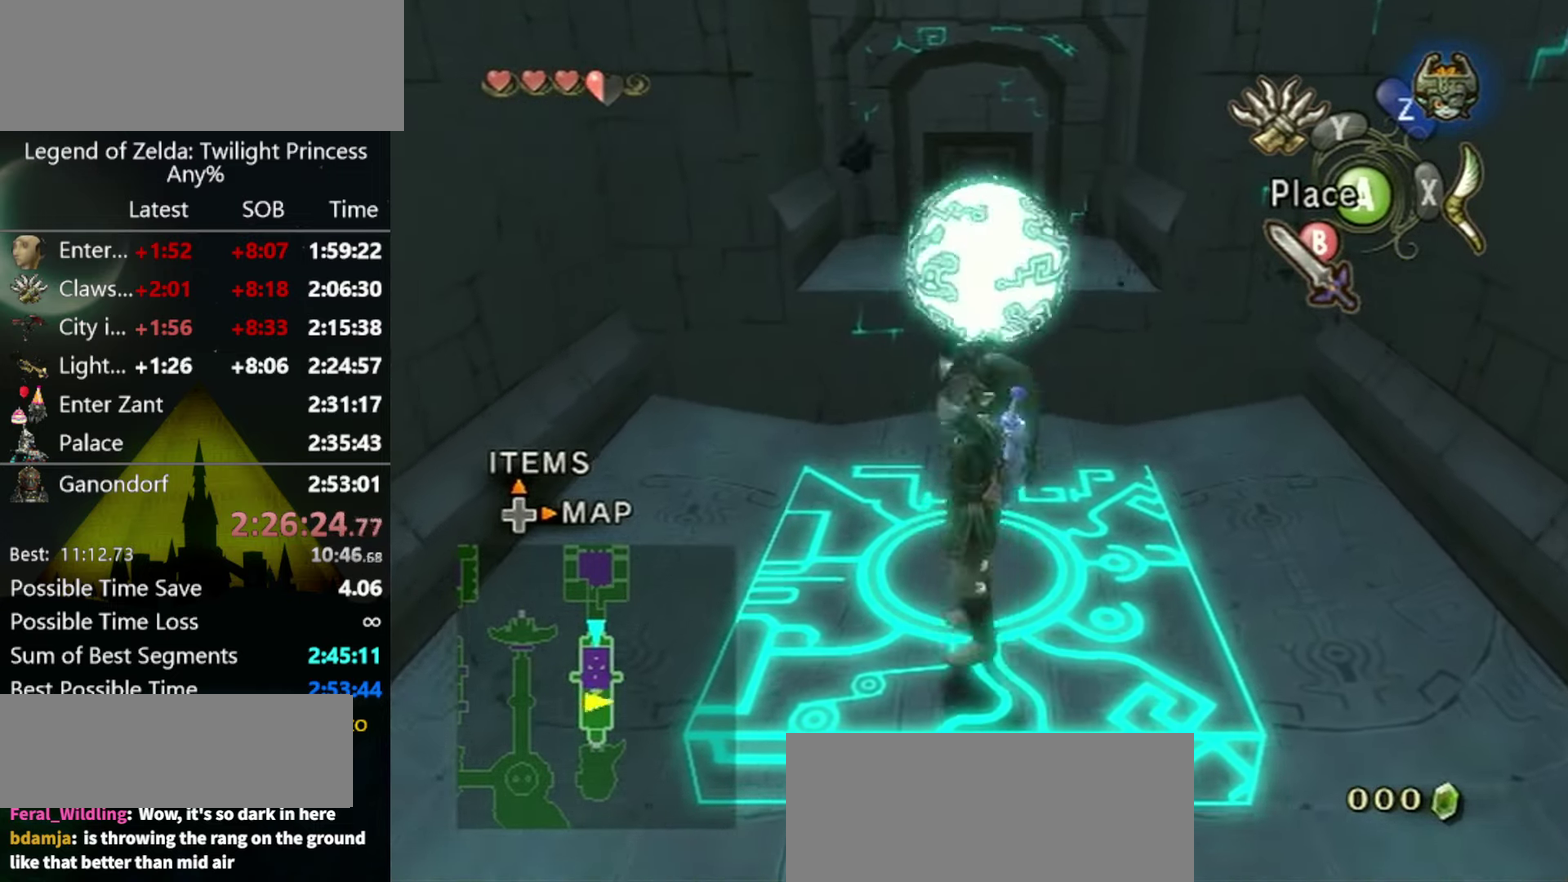
Gameplay with a controller (Nintendo layout); each line is a JSON object with the inputs held at the frame after it. Not read: L3 R3.
{"buttons": [], "left_stick": "up", "right_stick": "center"}
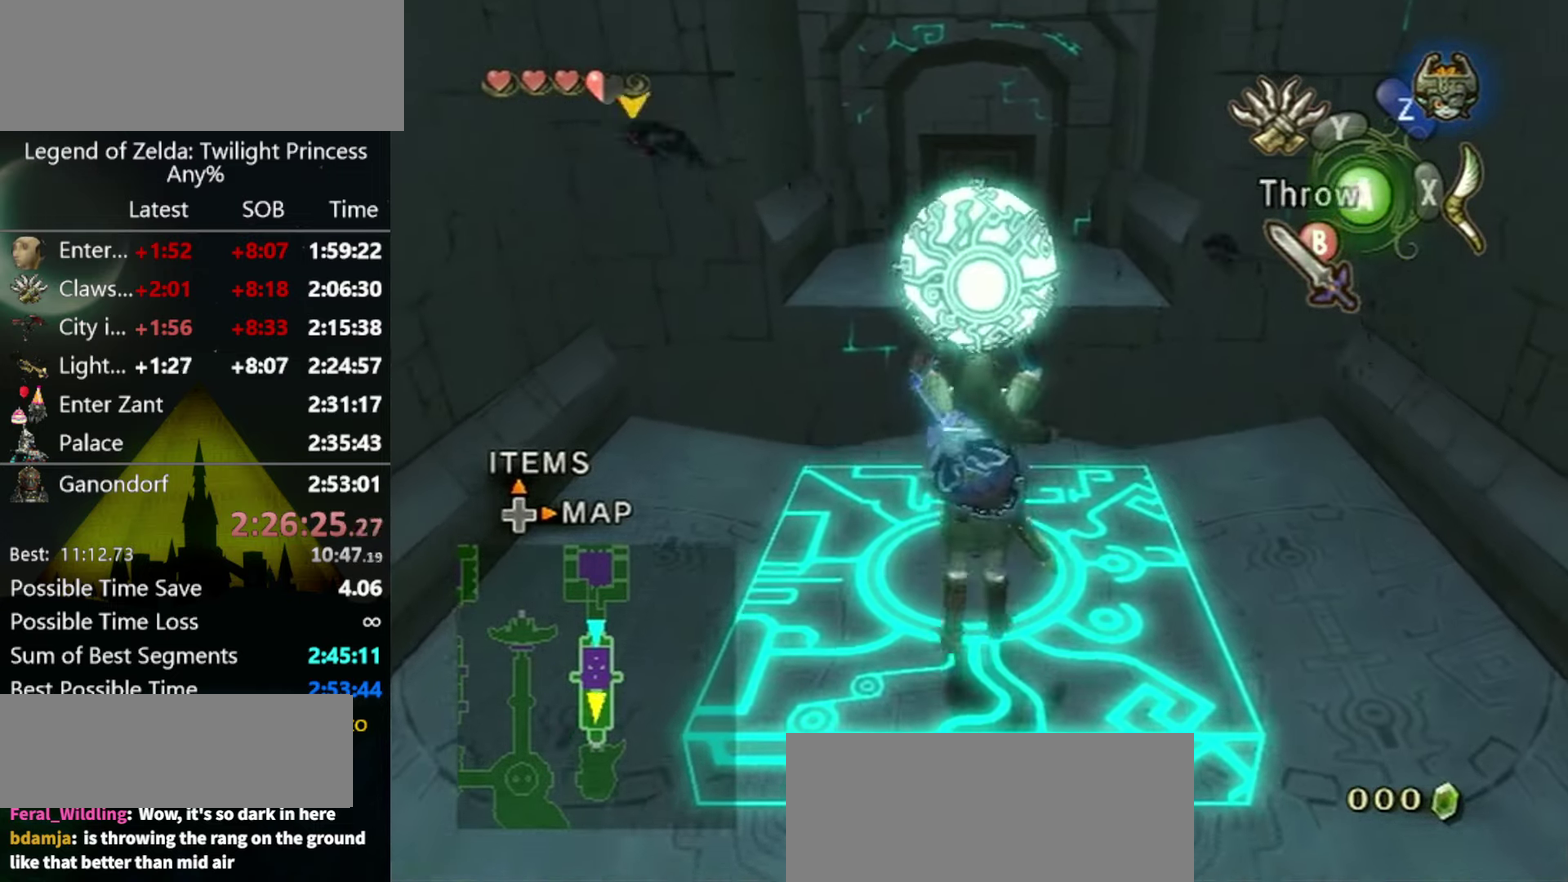
{"buttons": [], "left_stick": "up-right", "right_stick": "center"}
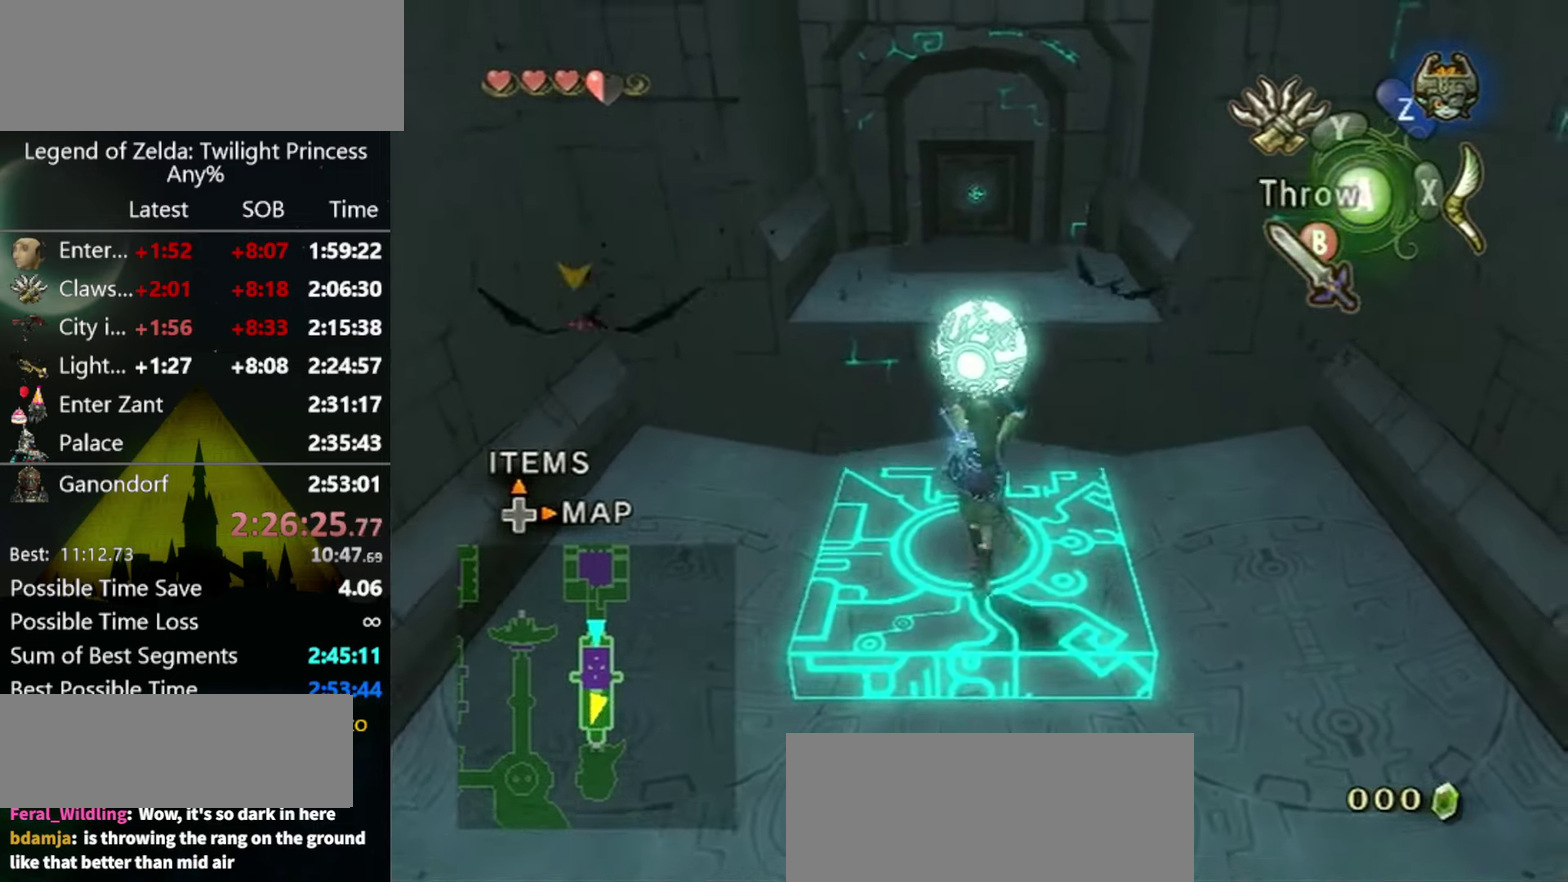
{"buttons": [], "left_stick": "up", "right_stick": "center"}
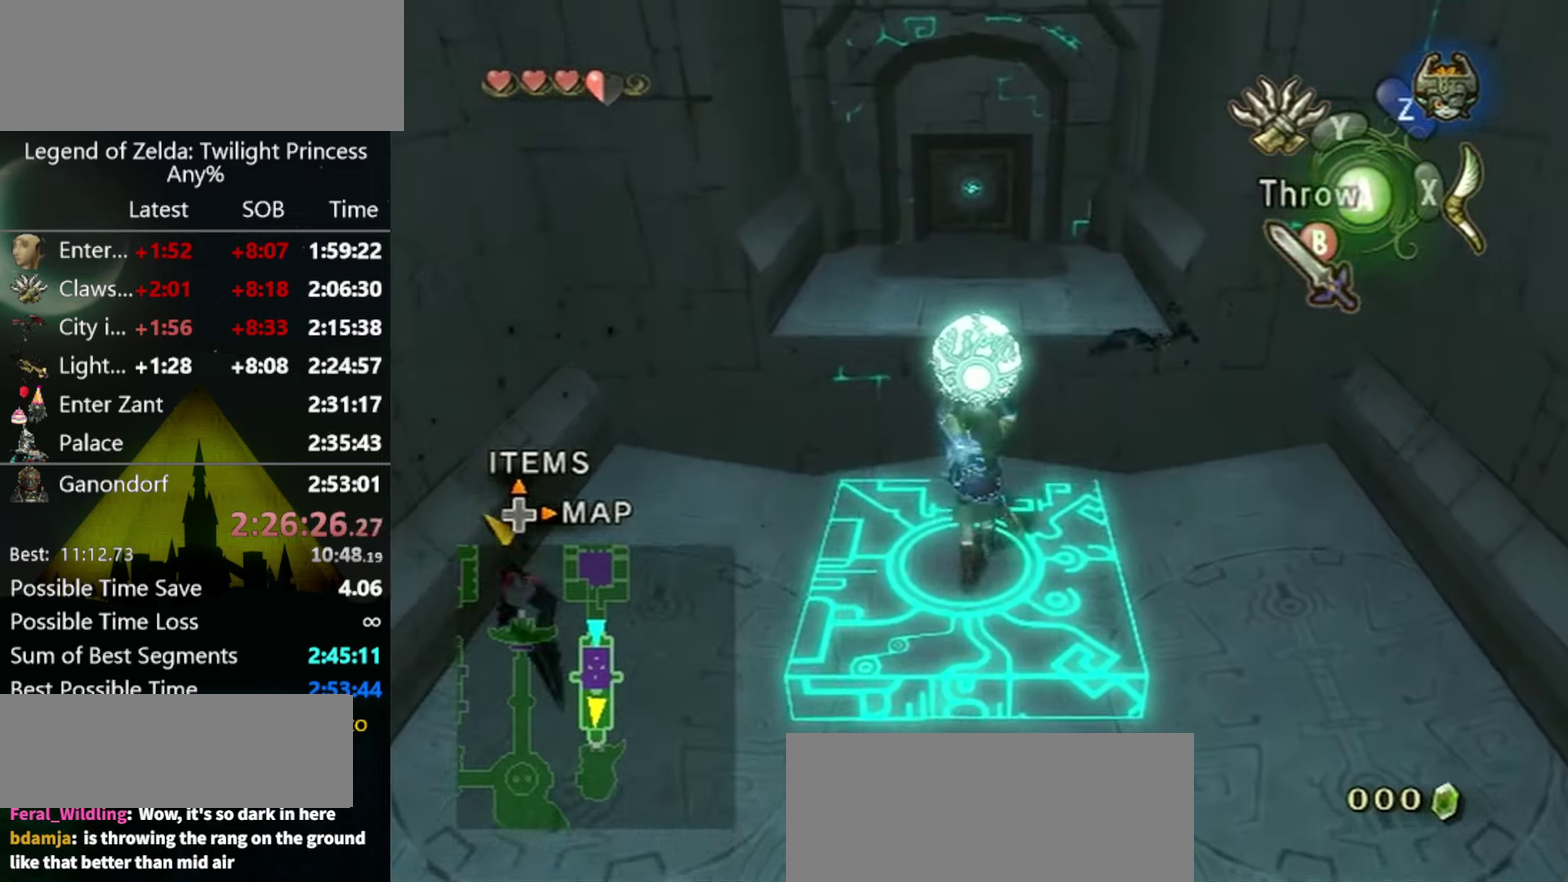
{"buttons": [], "left_stick": "up", "right_stick": "center"}
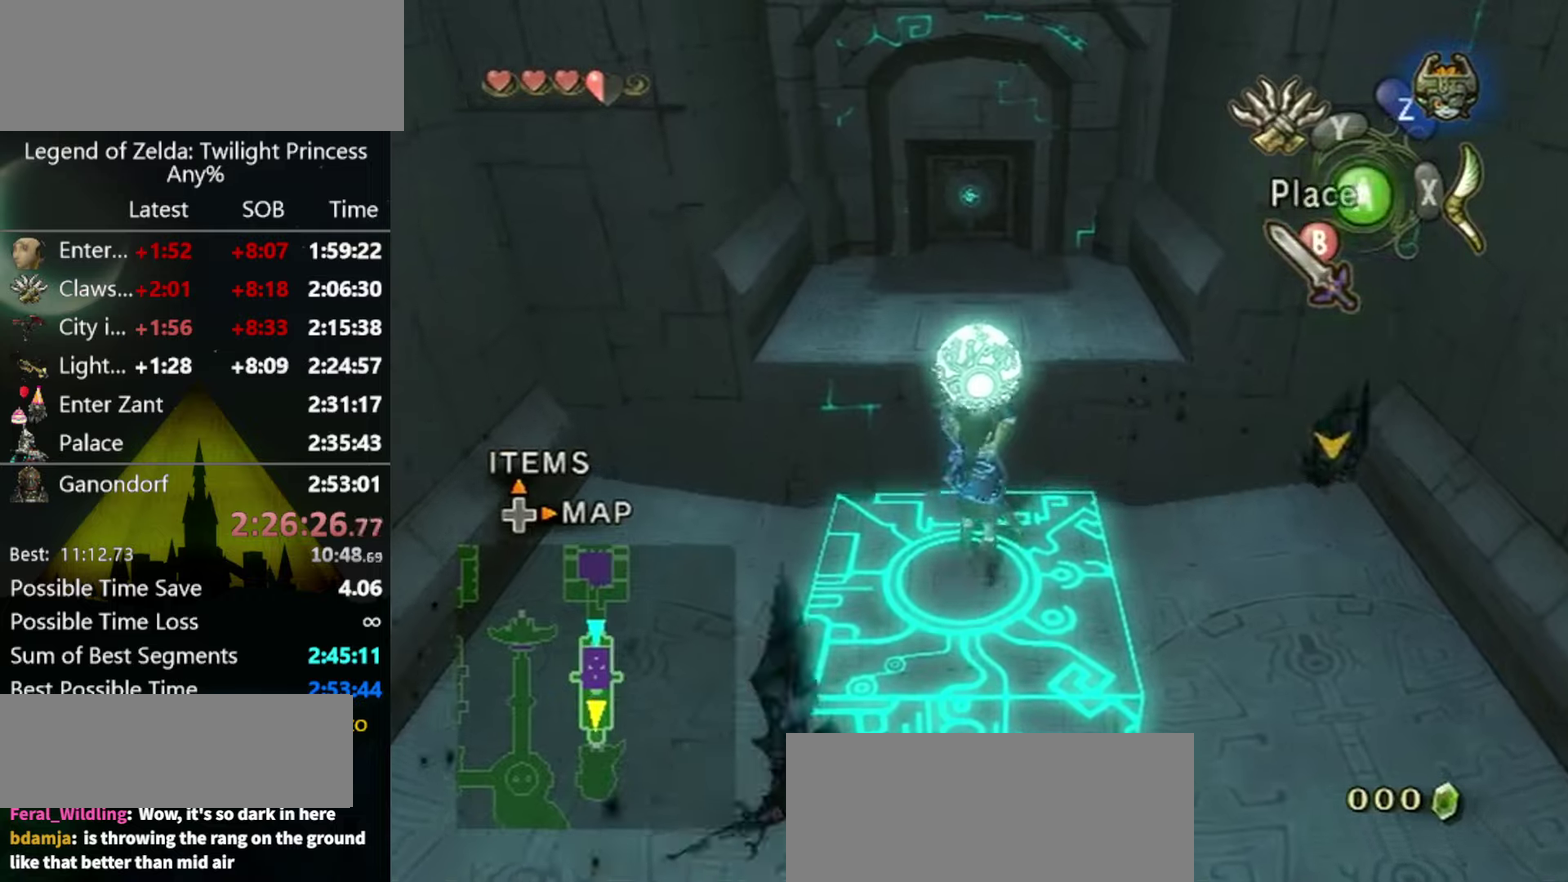
{"buttons": [], "left_stick": "center", "right_stick": "center"}
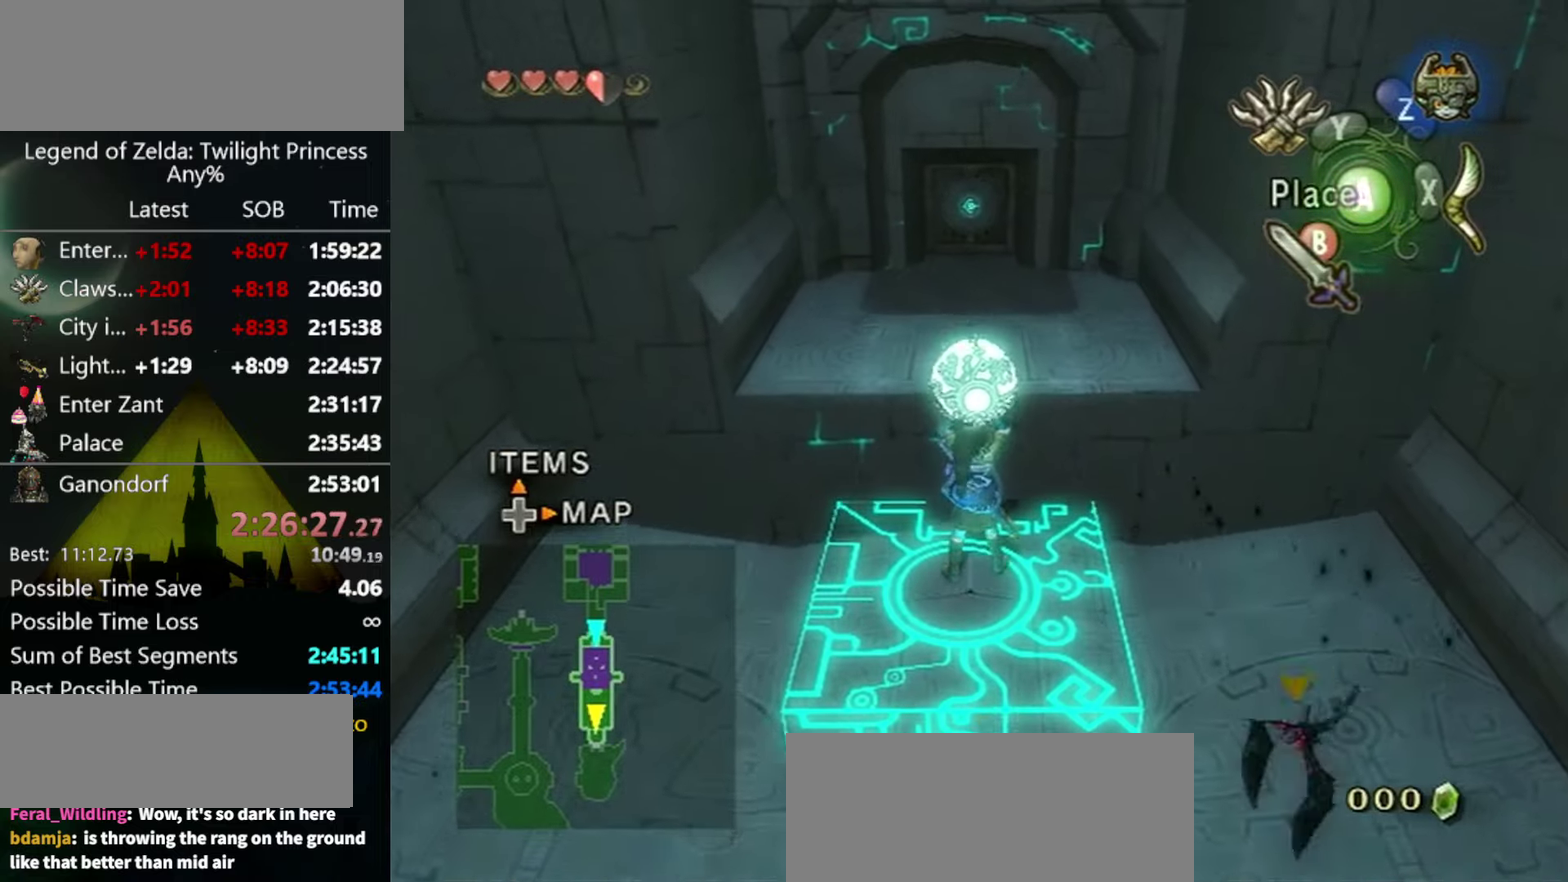
{"buttons": [], "left_stick": "center", "right_stick": "center"}
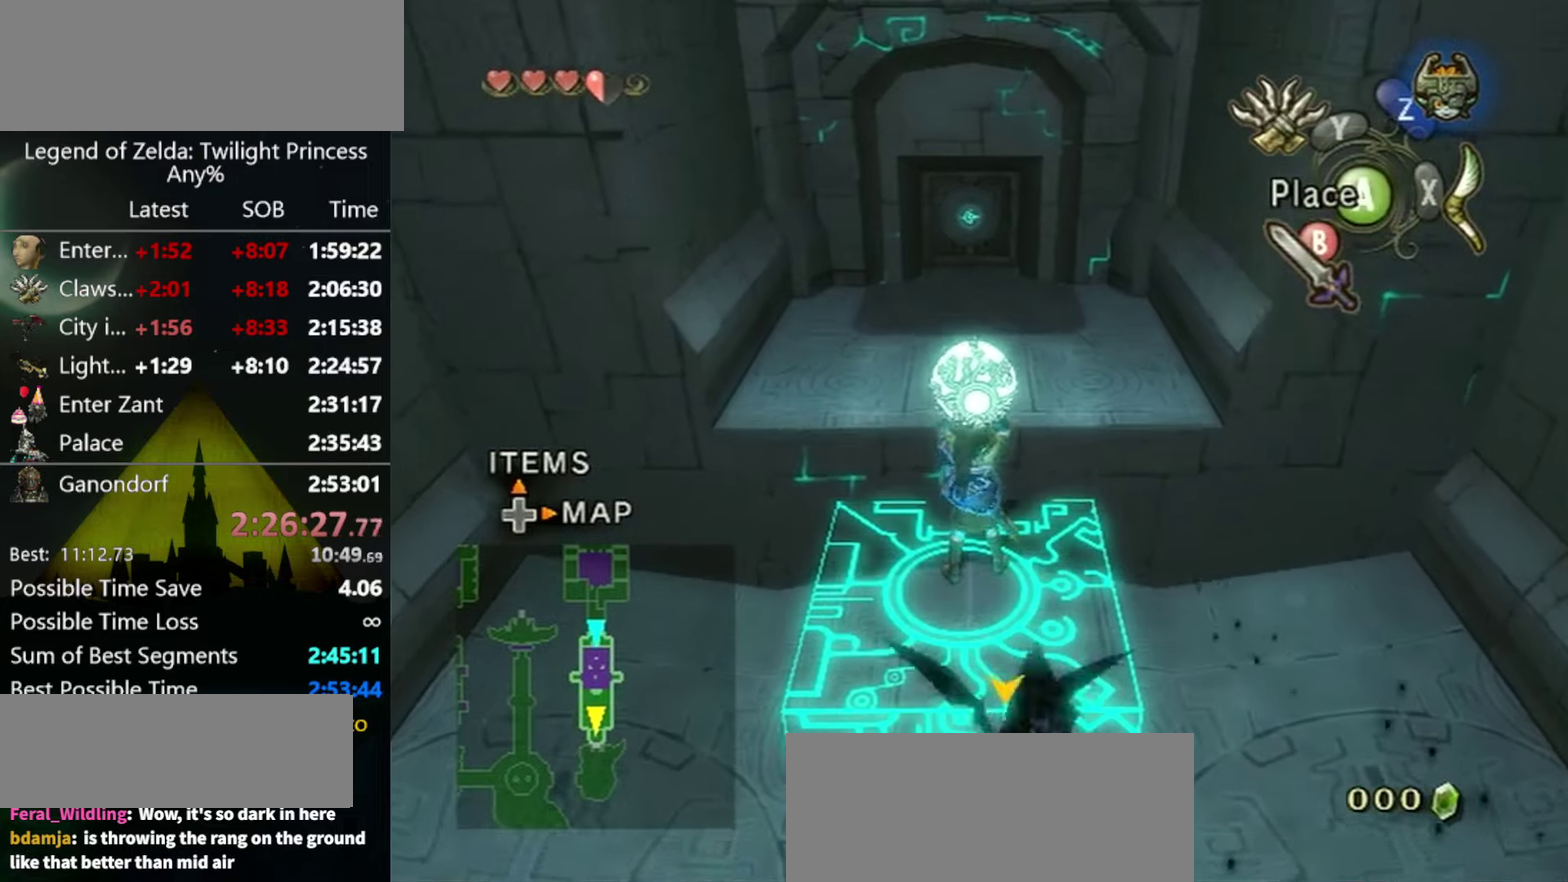
{"buttons": [], "left_stick": "up", "right_stick": "center"}
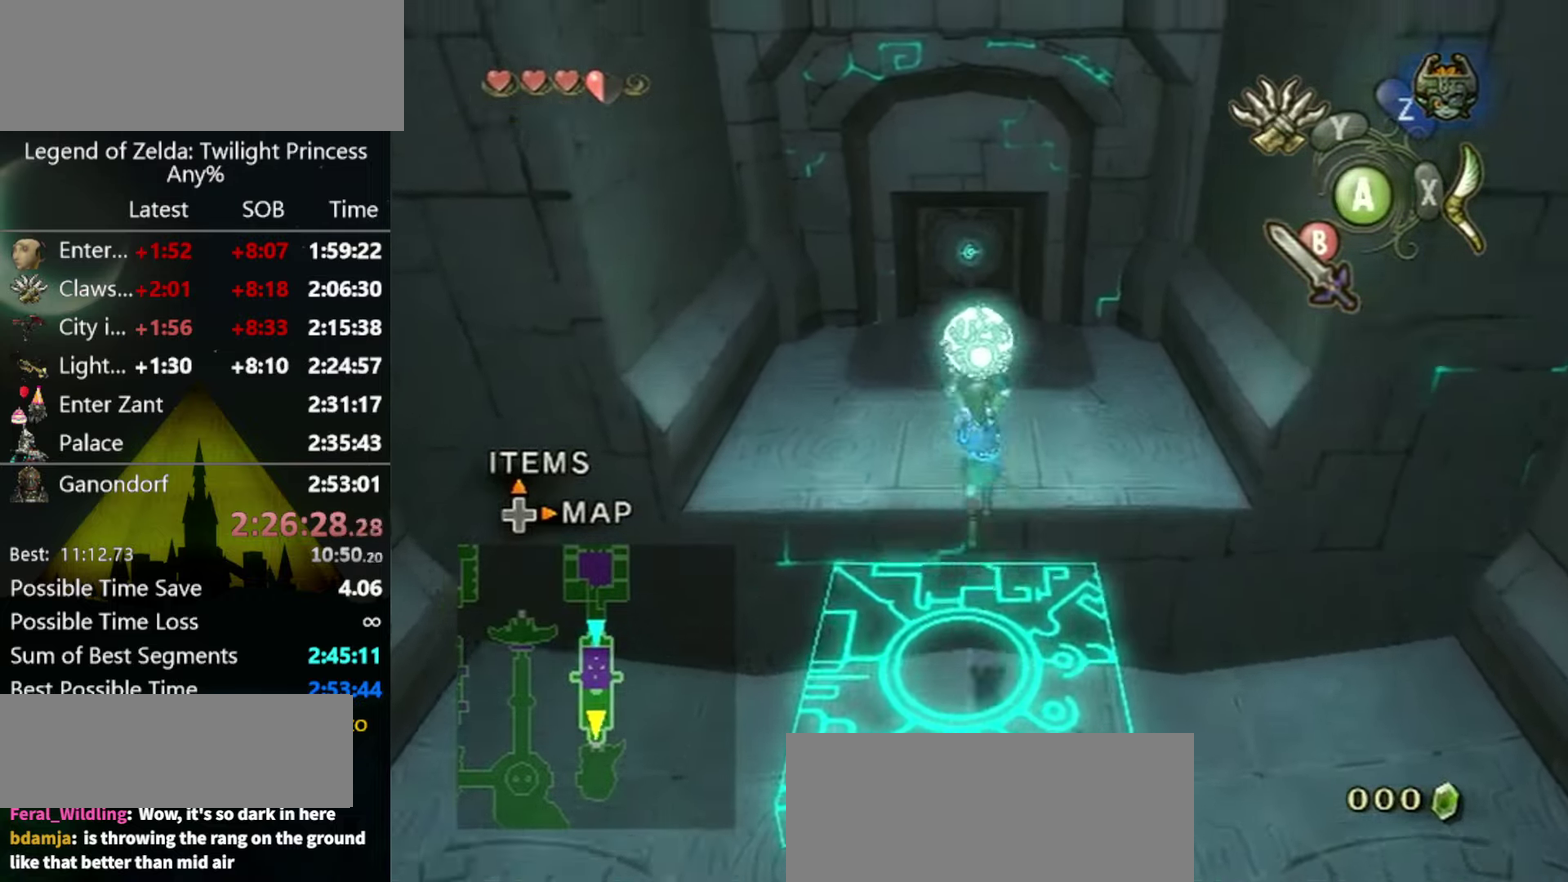
{"buttons": [], "left_stick": "up", "right_stick": "center"}
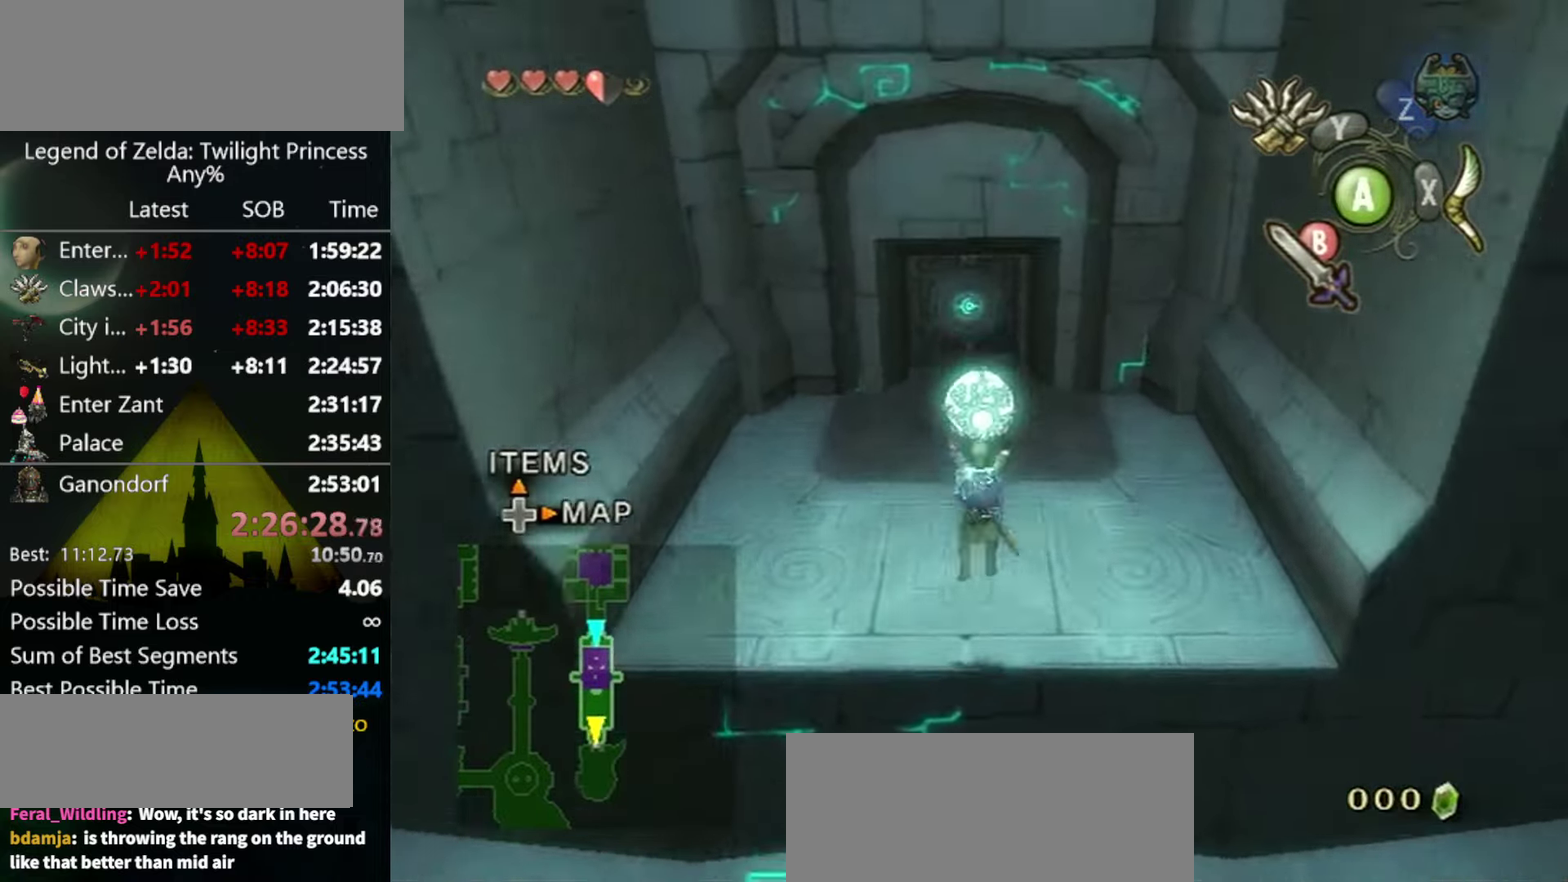
{"buttons": [], "left_stick": "up", "right_stick": "center"}
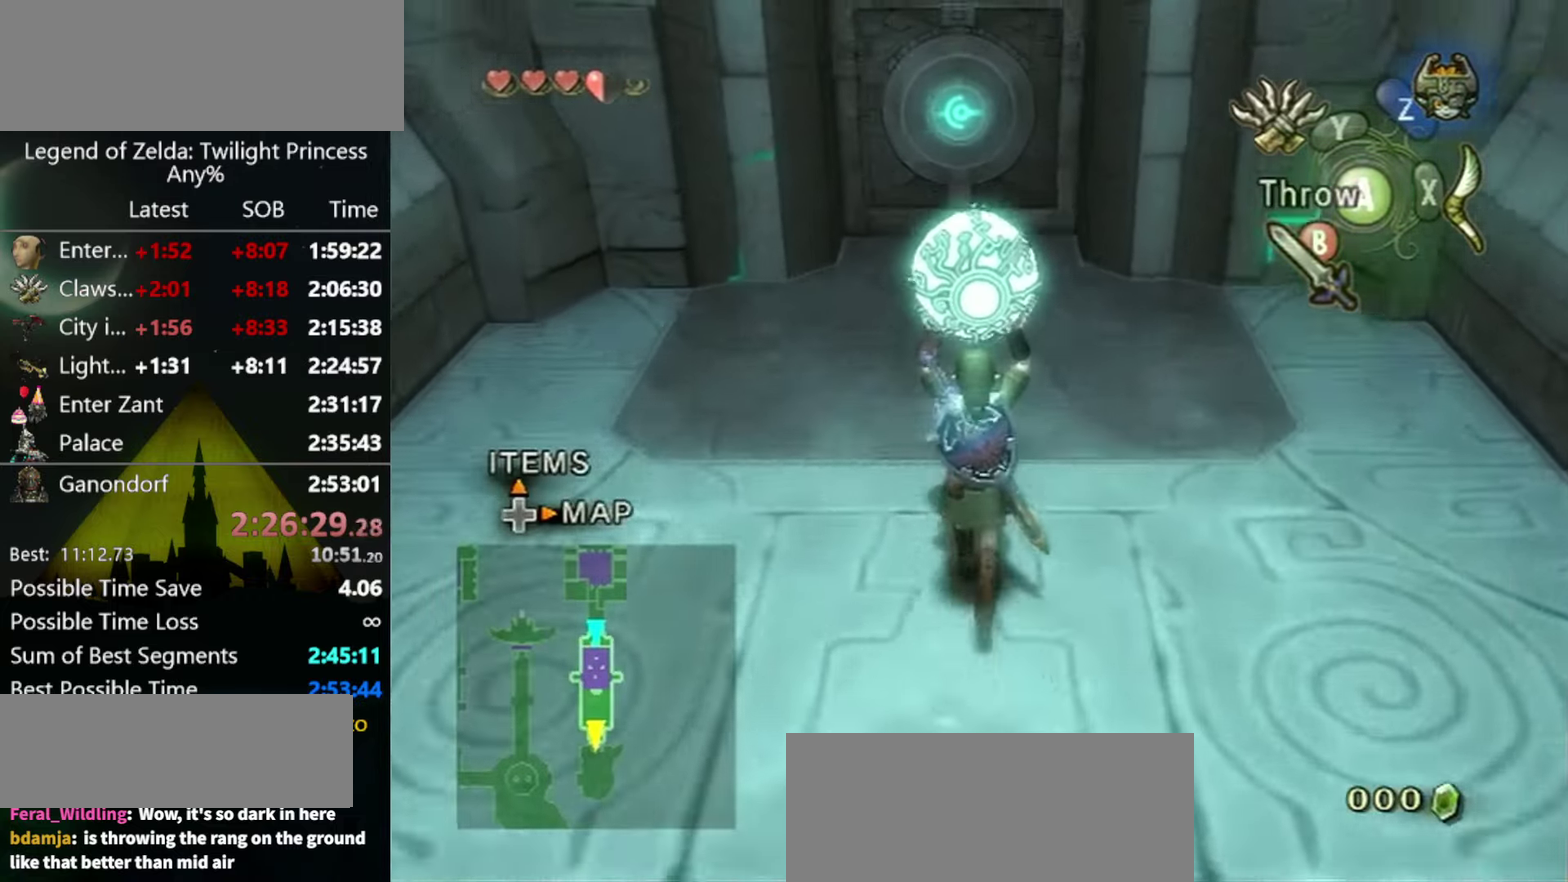
{"buttons": [], "left_stick": "up", "right_stick": "center"}
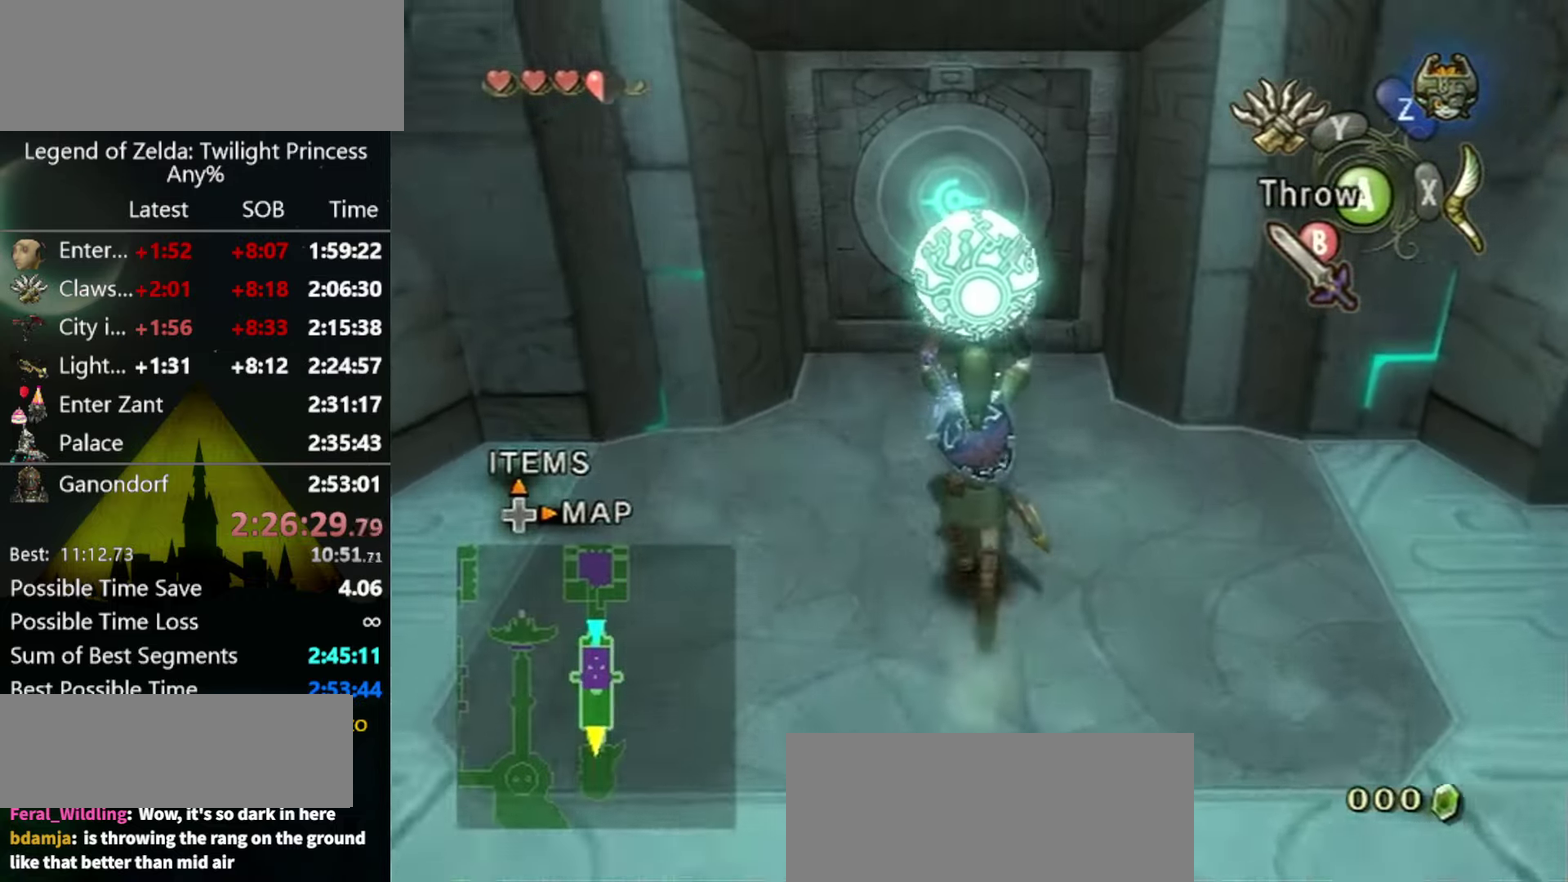
{"buttons": [], "left_stick": "up", "right_stick": "center"}
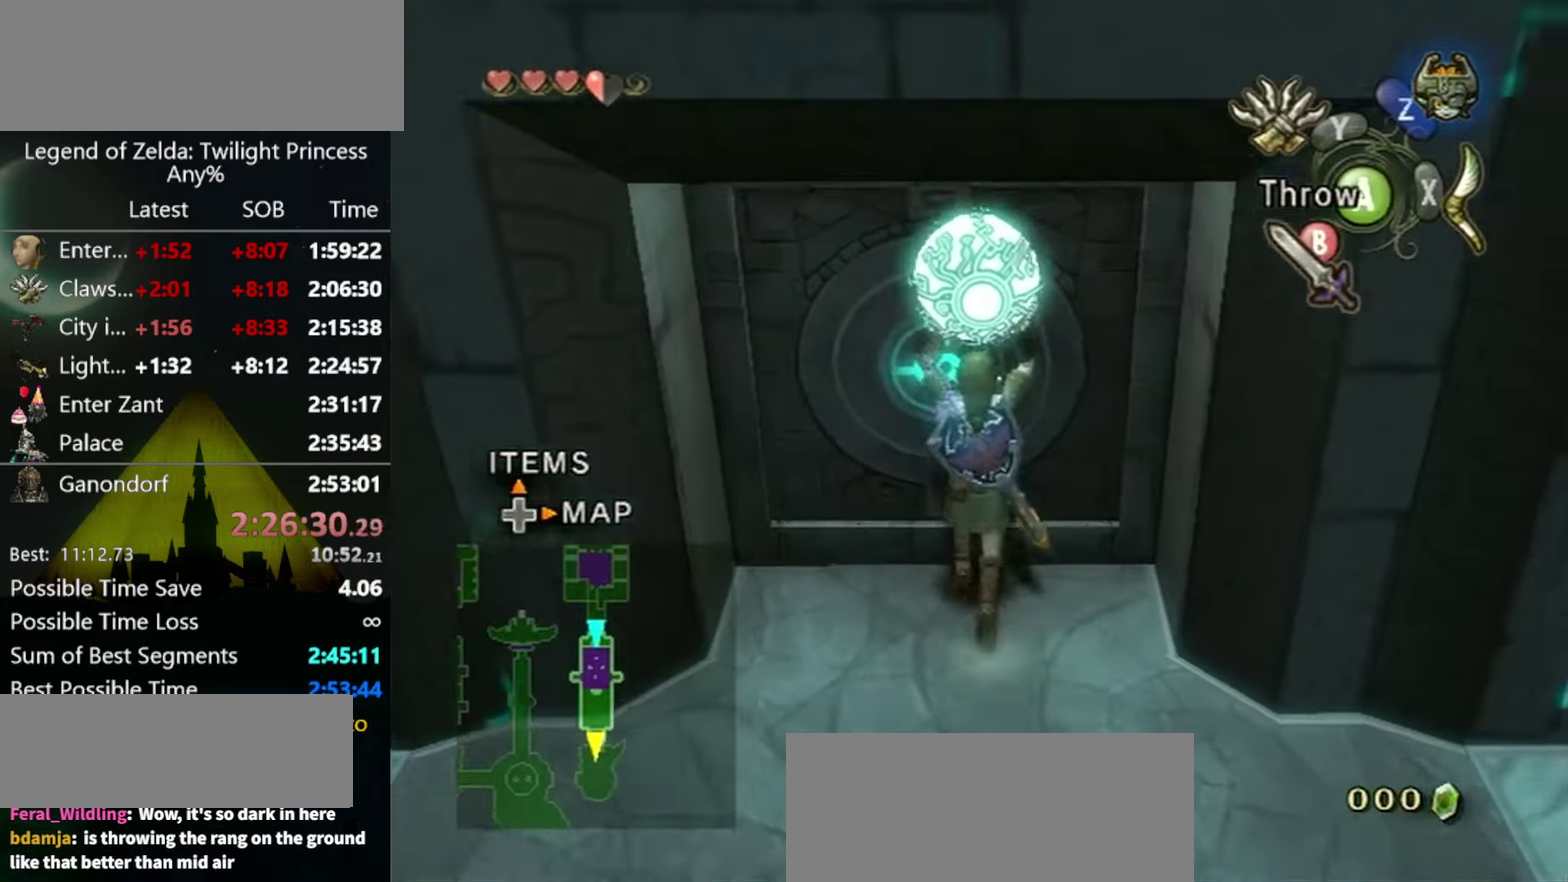
{"buttons": [], "left_stick": "up", "right_stick": "center"}
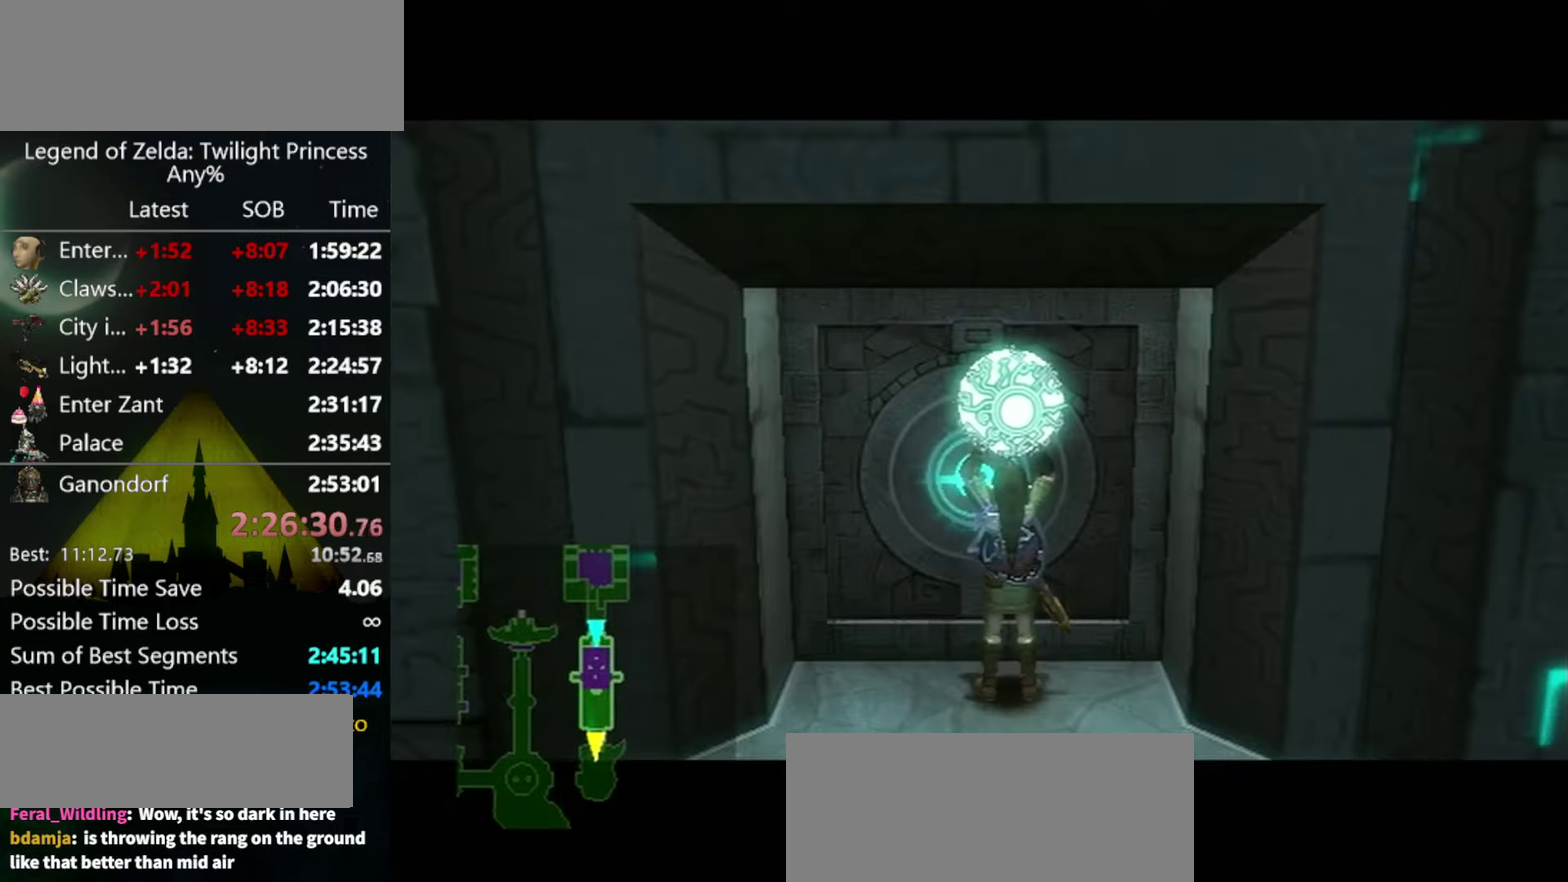
{"buttons": [], "left_stick": "center", "right_stick": "center"}